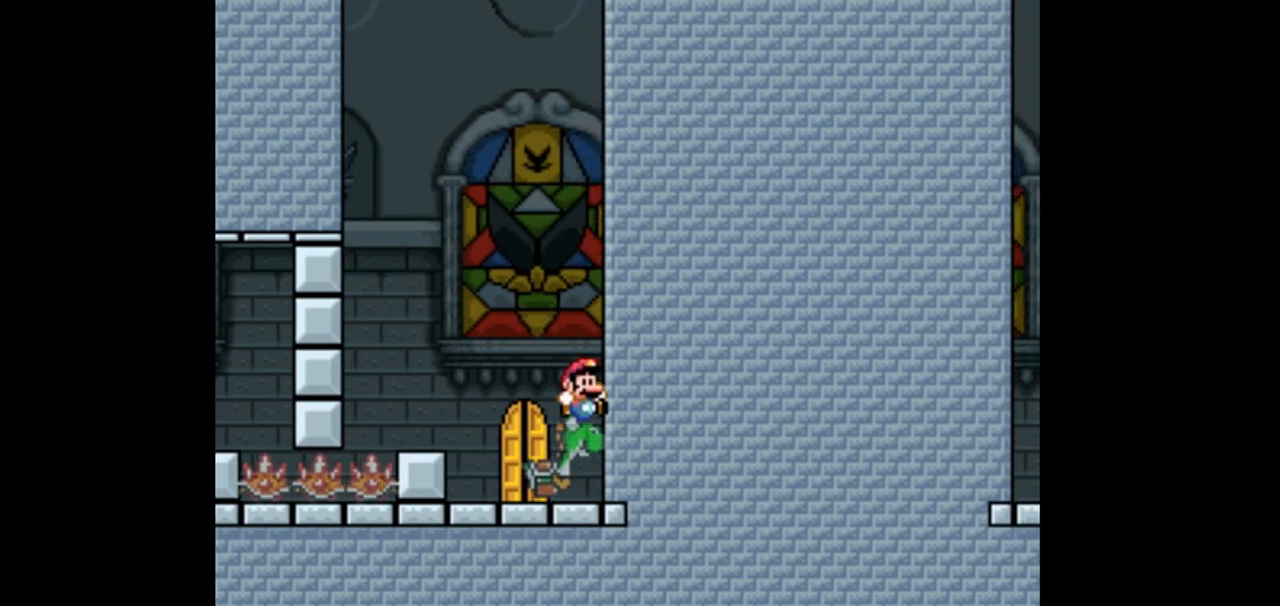
Gameplay with a controller (Nintendo layout); each line is a JSON object with the inputs held at the frame after it (dt_ms = milliseconds from this image to that frame). "events" lists button and stick changes between this image and that frame as [ms after this image, input, new state], when the widget could be followed in between. Not read: L3 R3.
{"dt_ms": 500, "buttons": ["Y", "DPAD_RIGHT"], "events": [[333, "DPAD_RIGHT", "down"], [367, "Y", "up"], [500, "Y", "down"]]}
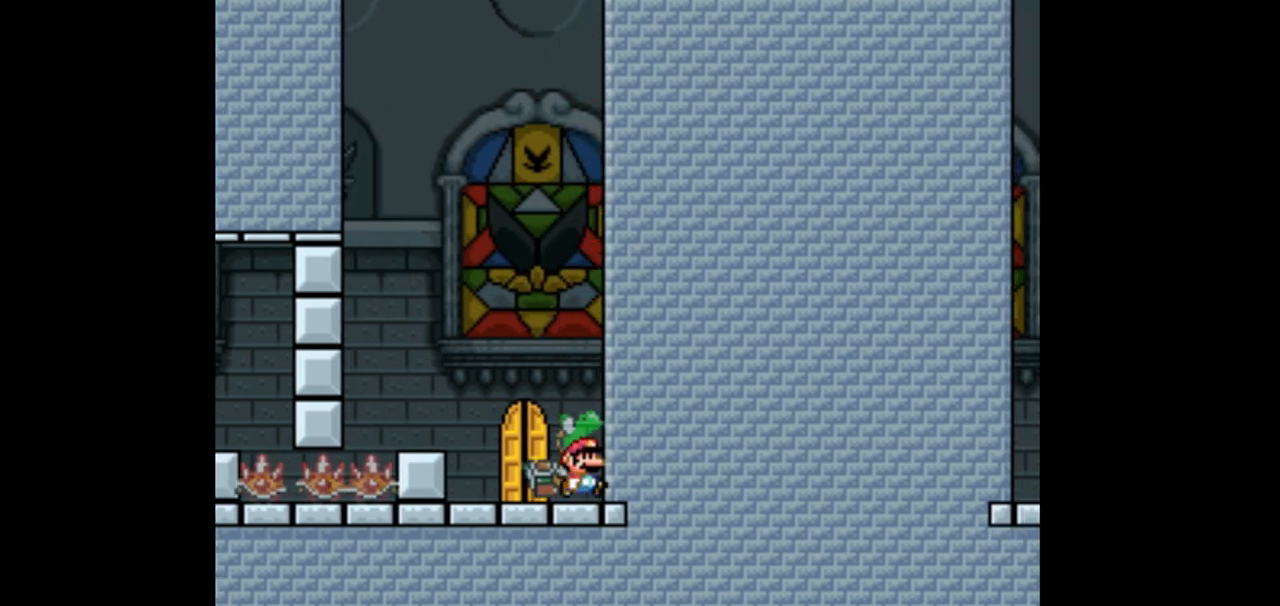
{"dt_ms": 500, "buttons": ["R1"], "events": [[67, "DPAD_RIGHT", "up"], [233, "Y", "up"], [433, "R1", "down"]]}
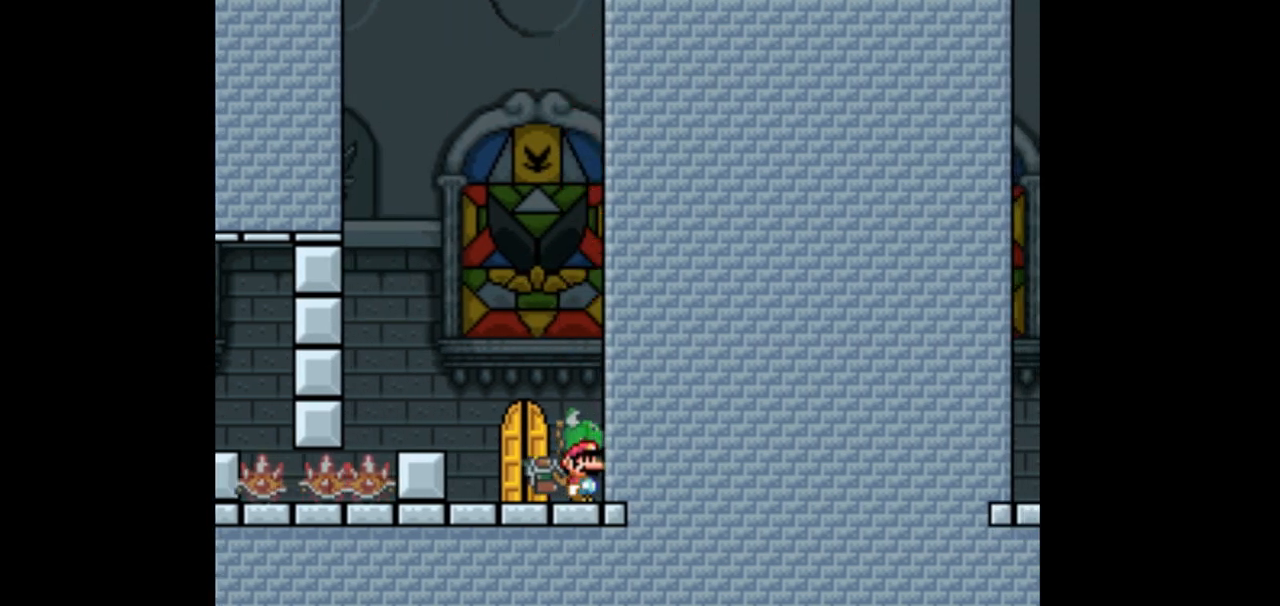
{"dt_ms": 500, "buttons": ["R1"], "events": []}
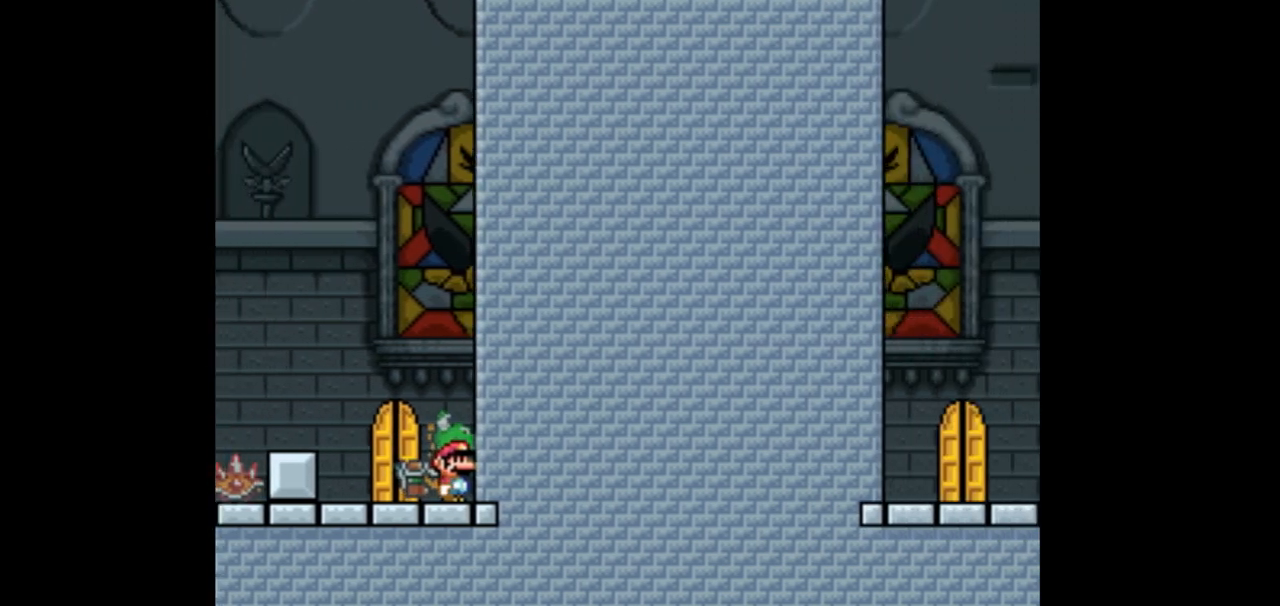
{"dt_ms": 500, "buttons": [], "events": [[333, "R1", "up"]]}
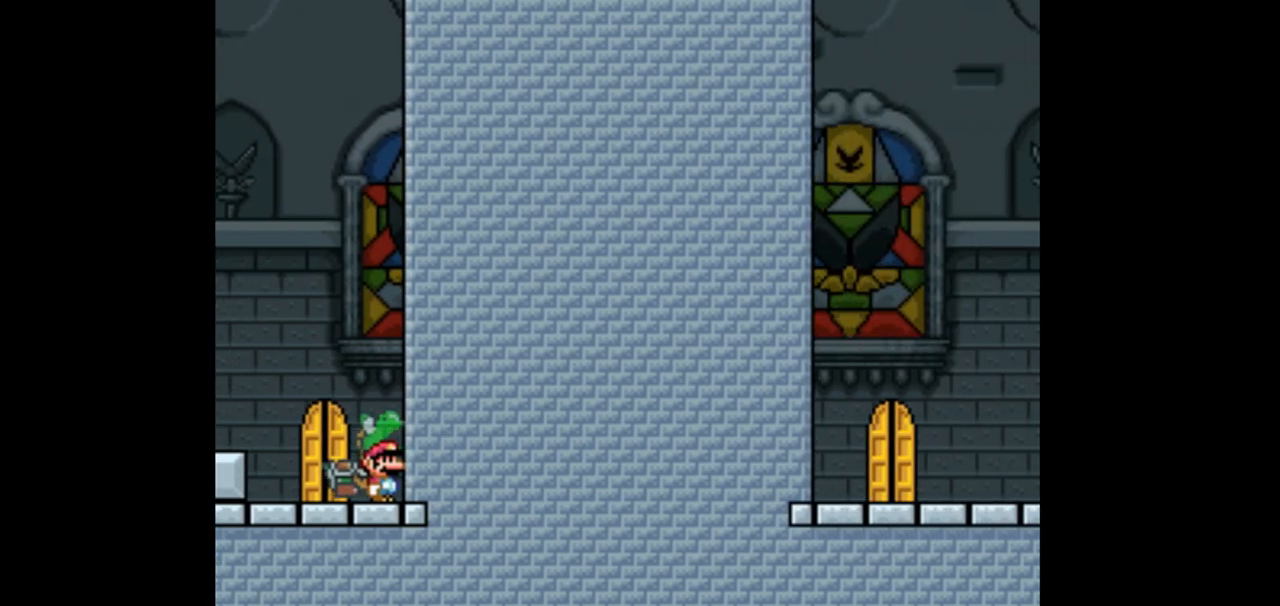
{"dt_ms": 500, "buttons": ["Y"], "events": [[167, "B", "down"], [233, "B", "up"], [333, "DPAD_LEFT", "down"], [467, "DPAD_LEFT", "up"], [500, "Y", "down"]]}
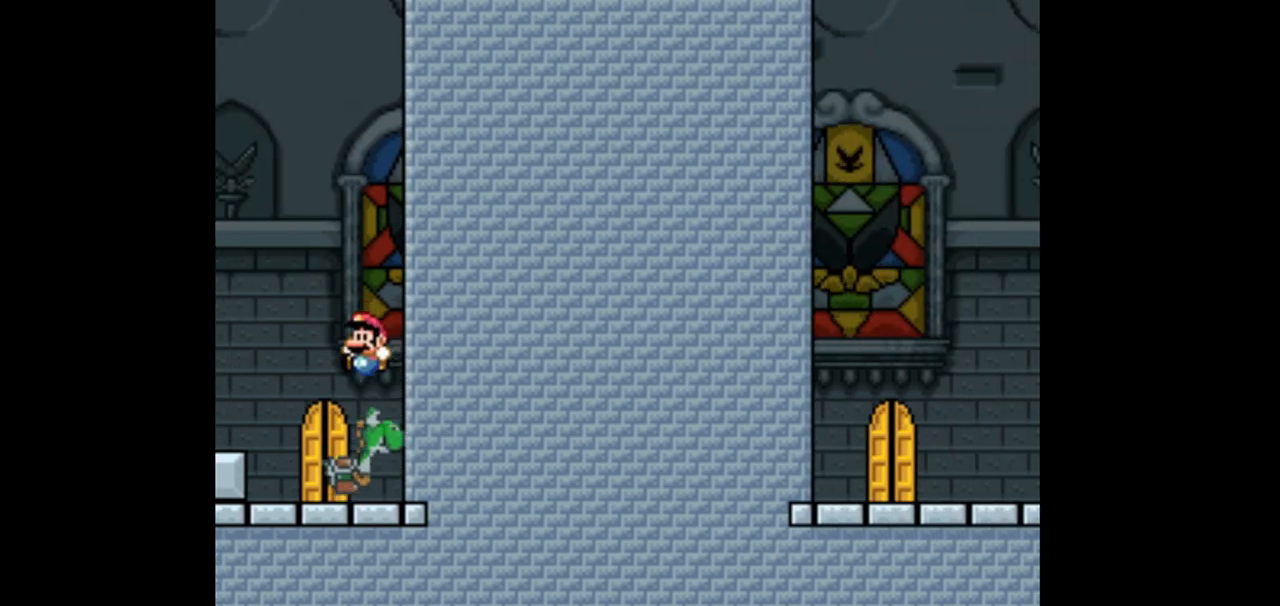
{"dt_ms": 500, "buttons": ["Y", "DPAD_RIGHT"], "events": [[133, "DPAD_RIGHT", "down"], [433, "Y", "up"], [500, "Y", "down"]]}
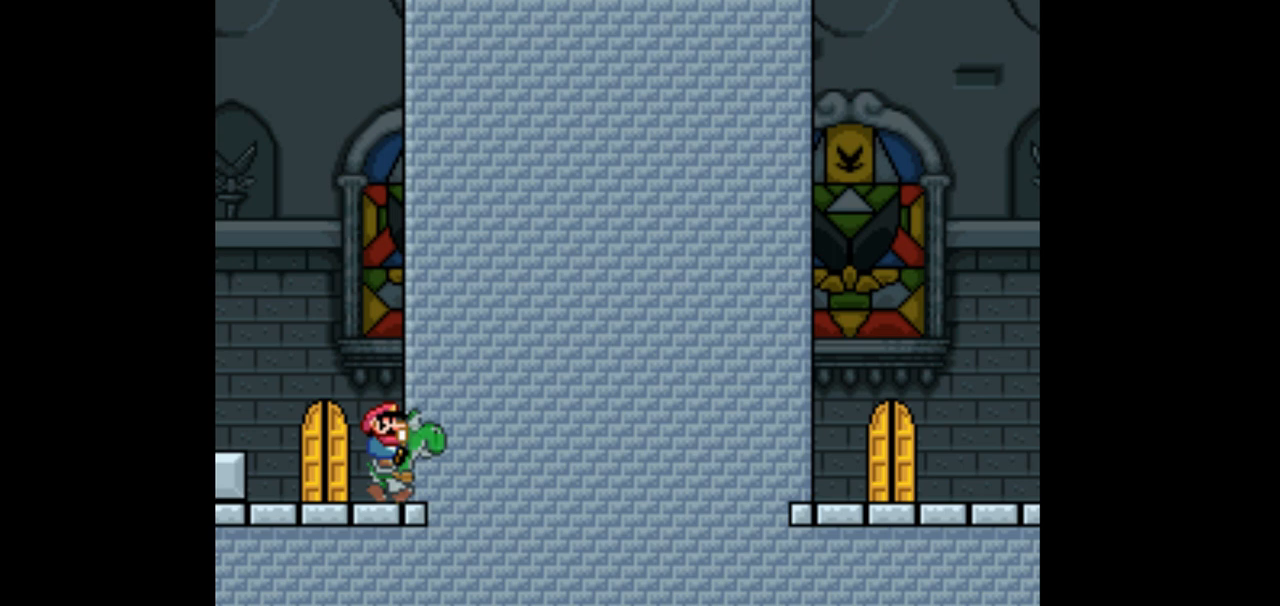
{"dt_ms": 500, "buttons": ["B", "Y", "DPAD_RIGHT"], "events": [[367, "B", "down"]]}
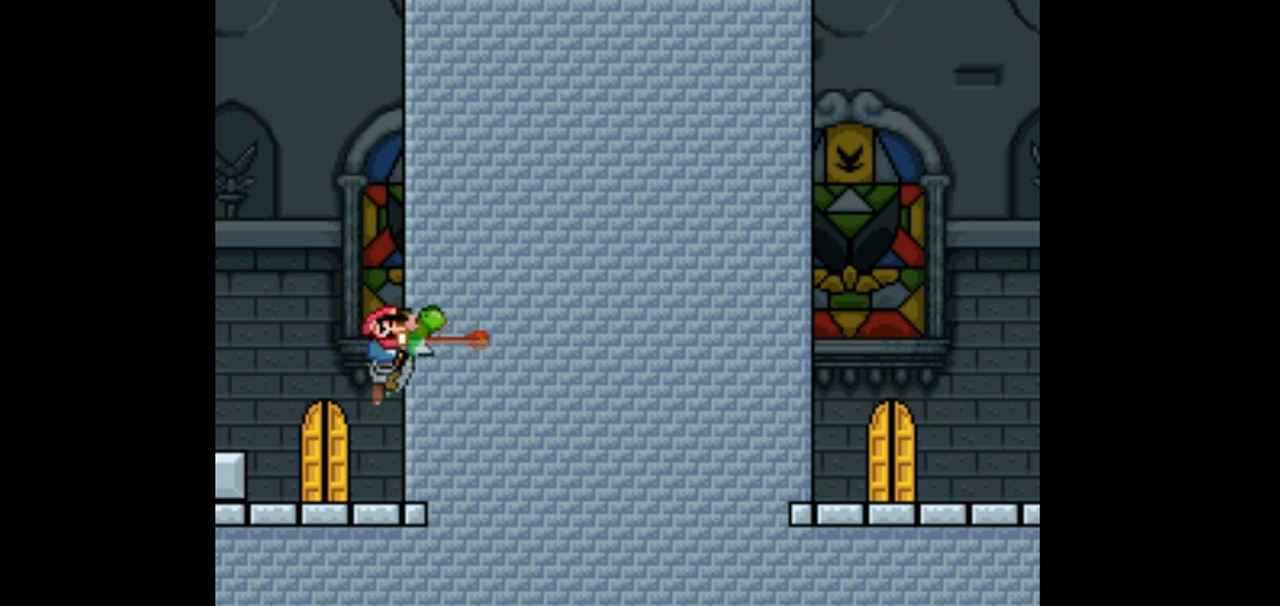
{"dt_ms": 500, "buttons": ["B", "Y", "DPAD_RIGHT"], "events": [[200, "Y", "up"], [300, "Y", "down"]]}
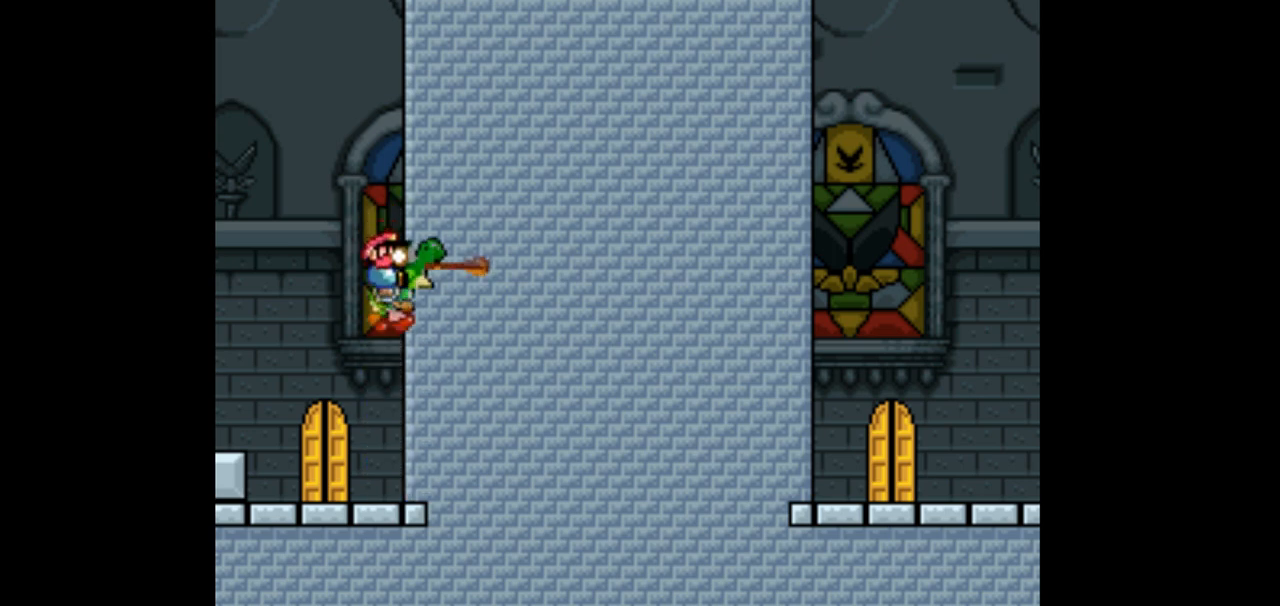
{"dt_ms": 500, "buttons": ["Y", "DPAD_RIGHT"], "events": [[400, "B", "up"]]}
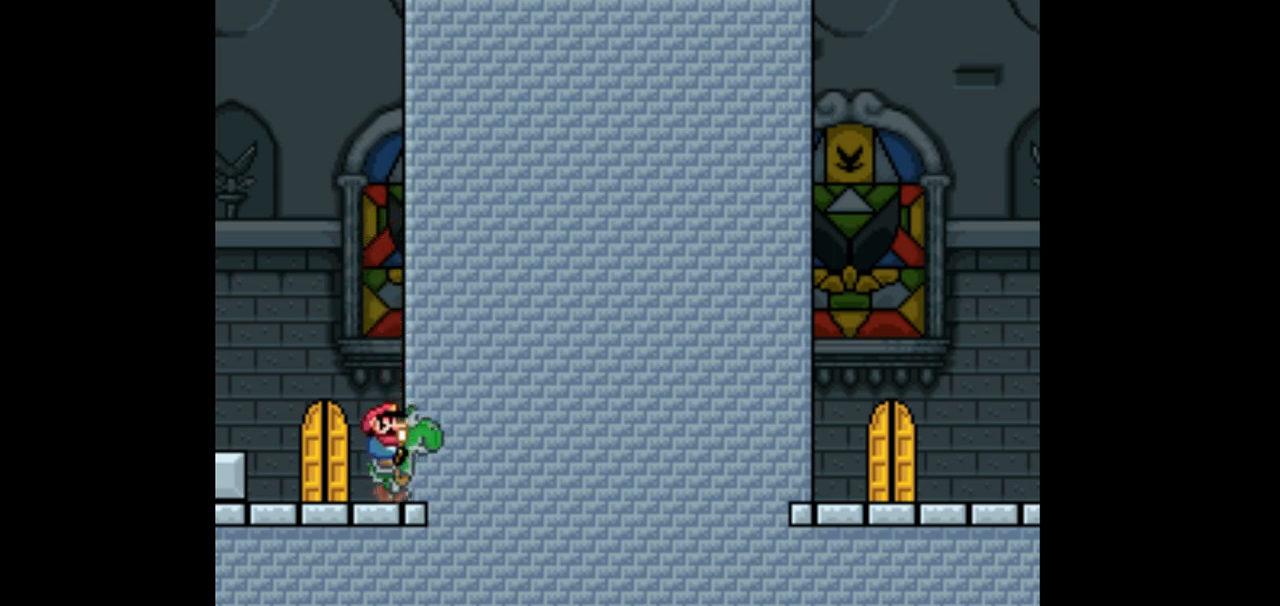
{"dt_ms": 500, "buttons": ["A", "DPAD_RIGHT"], "events": [[67, "B", "down"], [400, "Y", "up"], [433, "A", "down"], [500, "B", "up"]]}
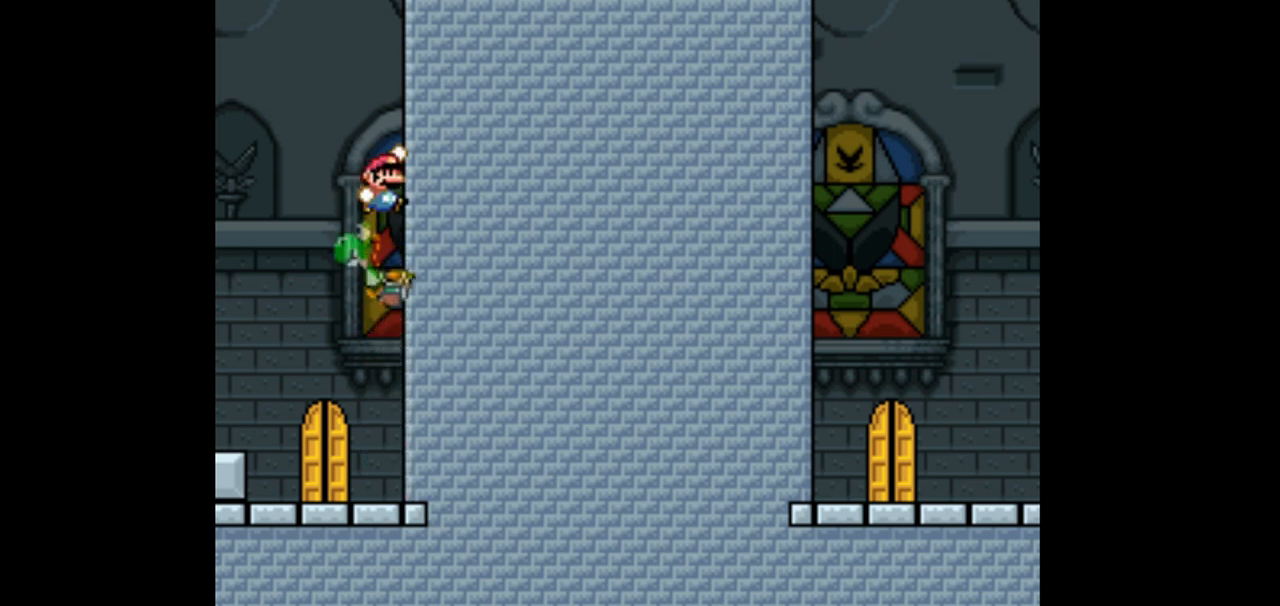
{"dt_ms": 1000, "buttons": ["Y", "DPAD_RIGHT"]}
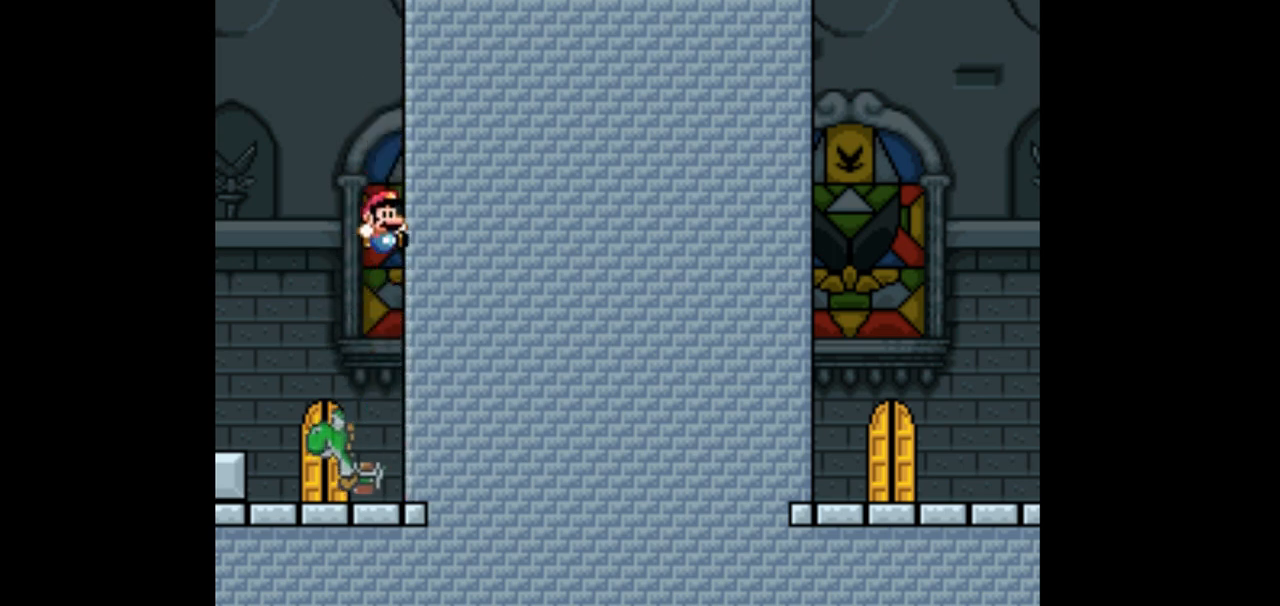
{"dt_ms": 500, "buttons": ["B", "Y", "DPAD_LEFT"], "events": [[100, "DPAD_RIGHT", "up"], [333, "DPAD_LEFT", "down"], [400, "B", "down"]]}
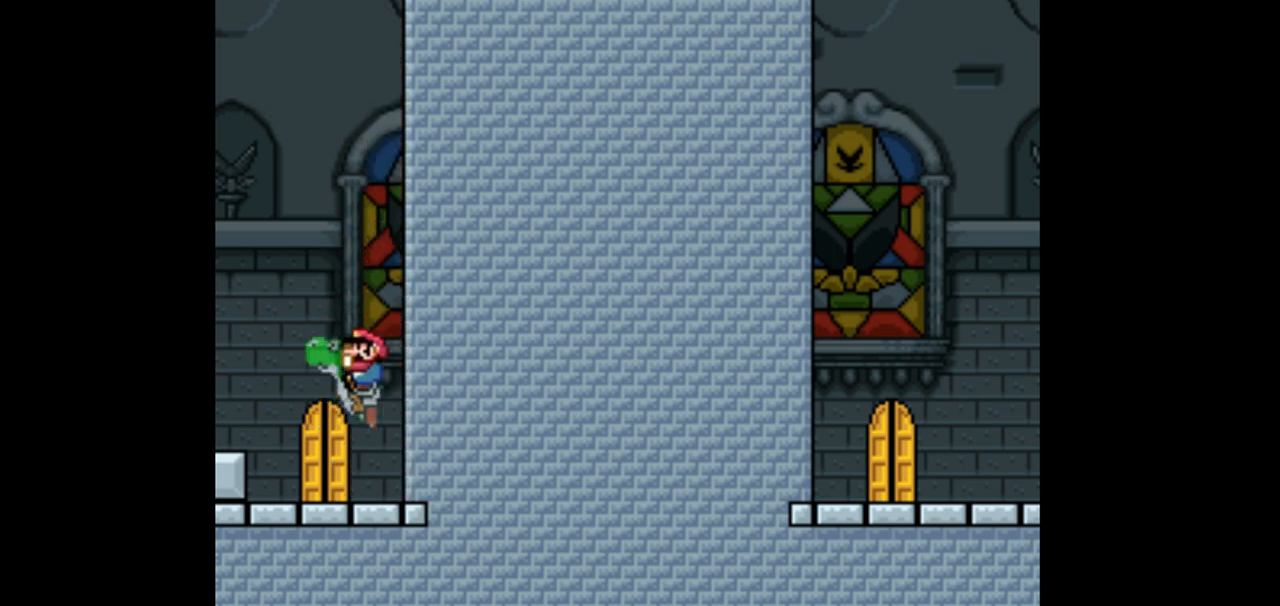
{"dt_ms": 500, "buttons": ["B", "Y", "DPAD_LEFT"], "events": []}